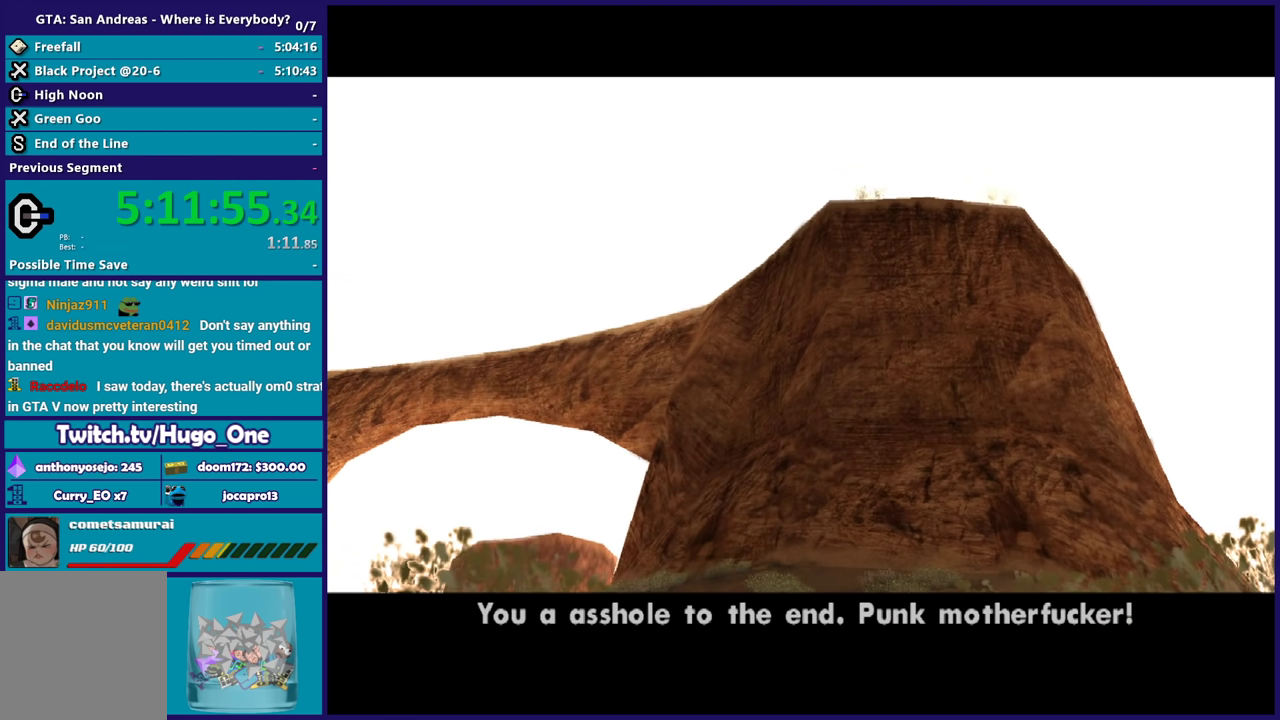
Gameplay with a controller (Xbox layout); each line is a JSON object with the inputs held at the frame after it. "button_events" lists button changes between this image and that frame as [ms after this image, input, new state], when the widget could be followed in between (sticks are given only as held states).
{"buttons": ["R2"], "left_stick": "up-left", "right_stick": "center", "button_events": [[100, "R2", "up"], [267, "R2", "down"]]}
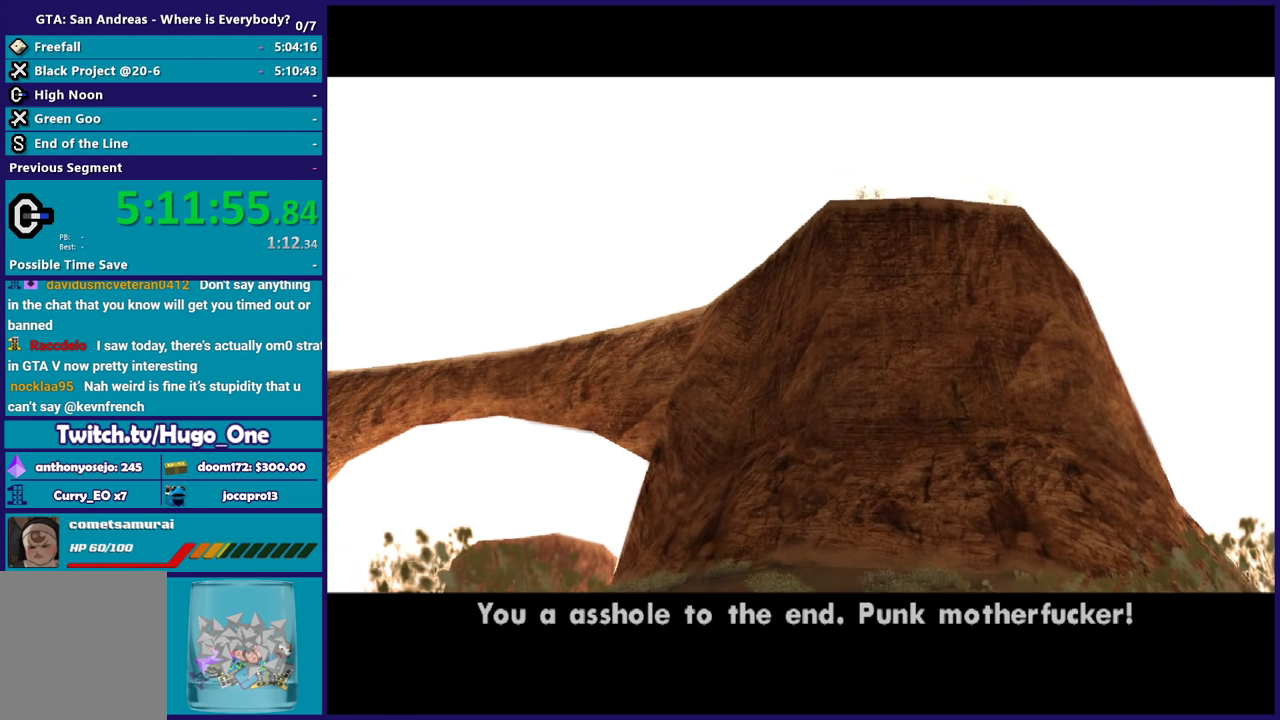
{"buttons": ["R2"], "left_stick": "up-left", "right_stick": "center", "button_events": [[34, "R2", "up"], [334, "R2", "down"]]}
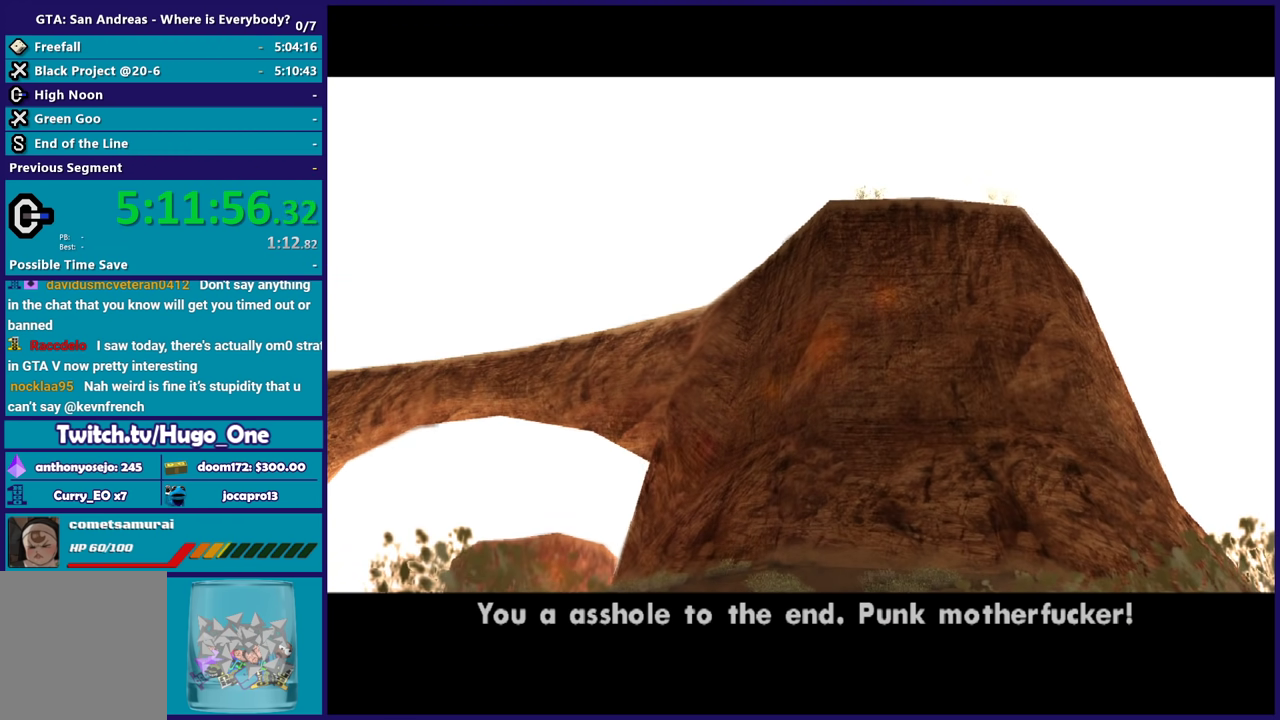
{"buttons": ["R2"], "left_stick": "up-left", "right_stick": "center", "button_events": [[133, "R2", "up"], [400, "R2", "down"]]}
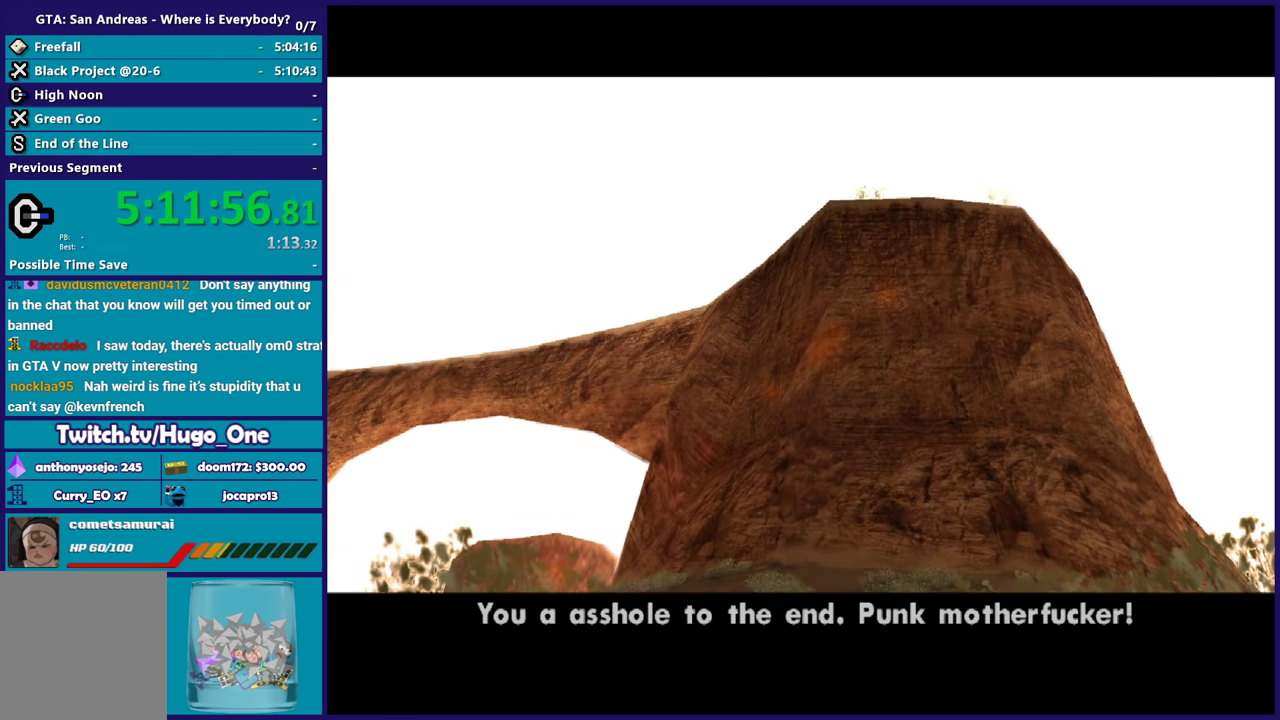
{"buttons": ["R2"], "left_stick": "up-left", "right_stick": "center", "button_events": [[200, "R2", "up"], [501, "R2", "down"]]}
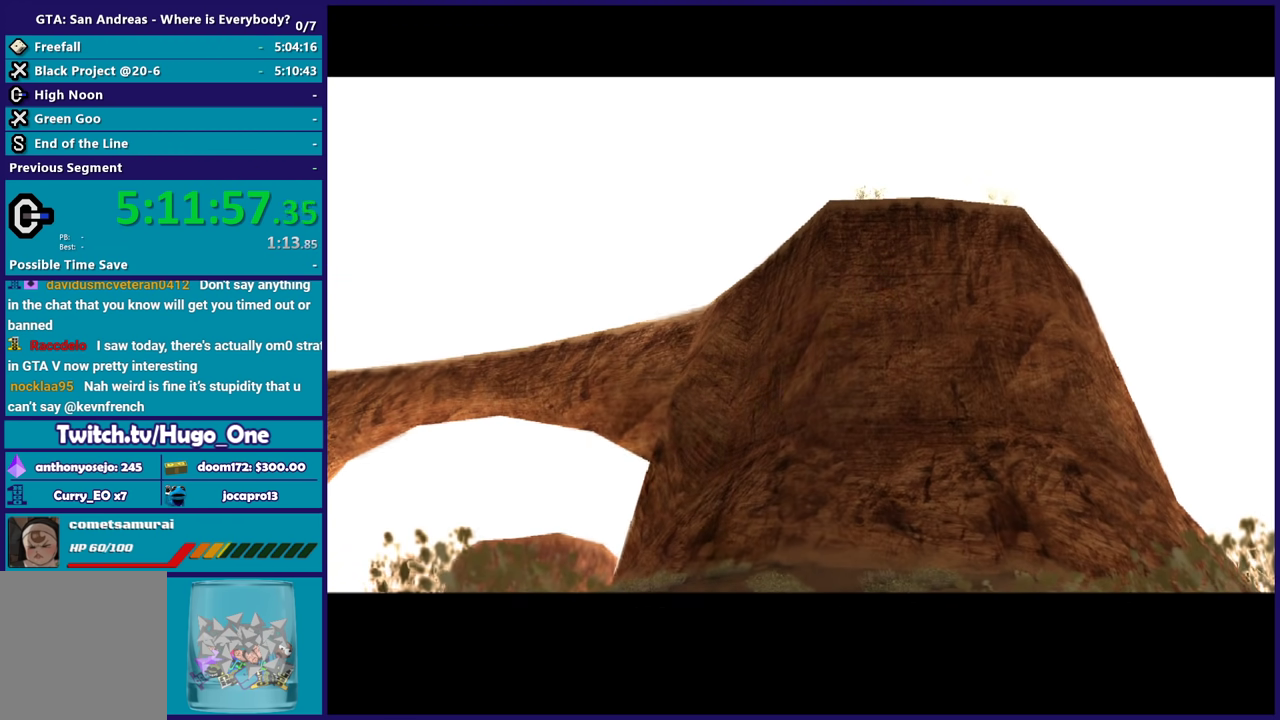
{"buttons": ["R2"], "left_stick": "up-left", "right_stick": "center", "button_events": [[233, "R2", "up"], [433, "R2", "down"]]}
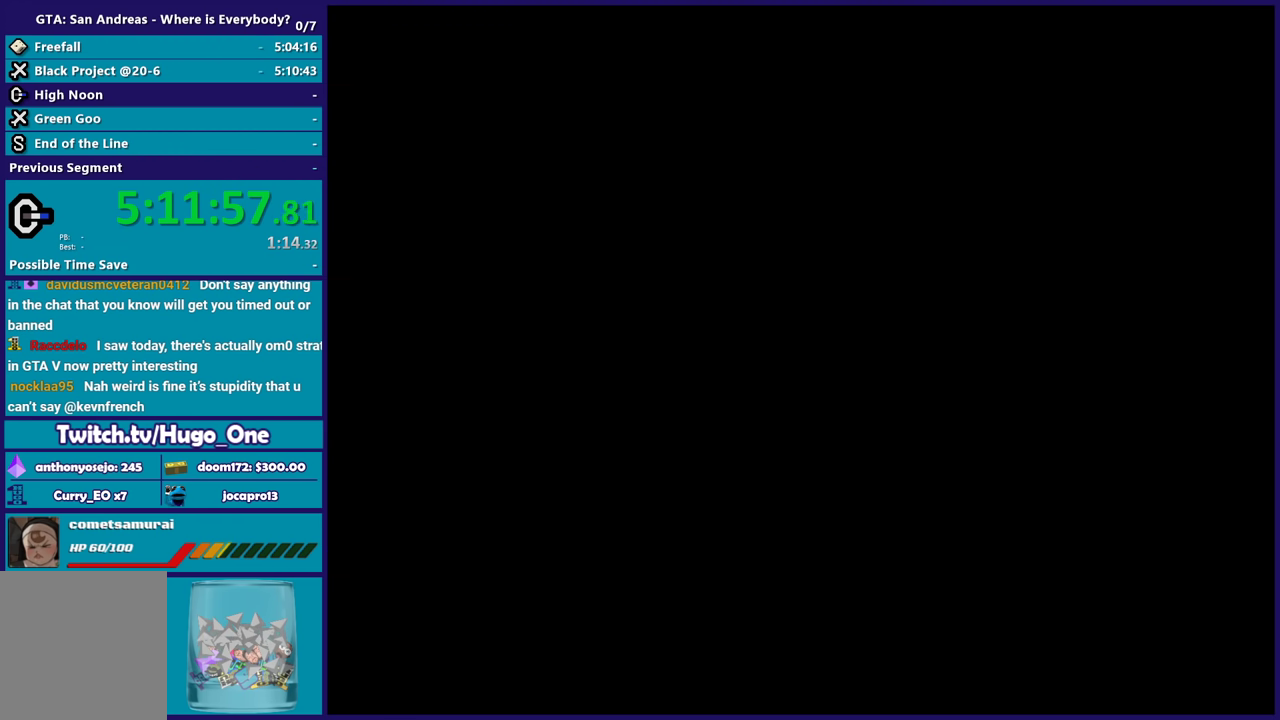
{"buttons": [], "left_stick": "left", "right_stick": "center", "button_events": [[67, "R2", "up"]]}
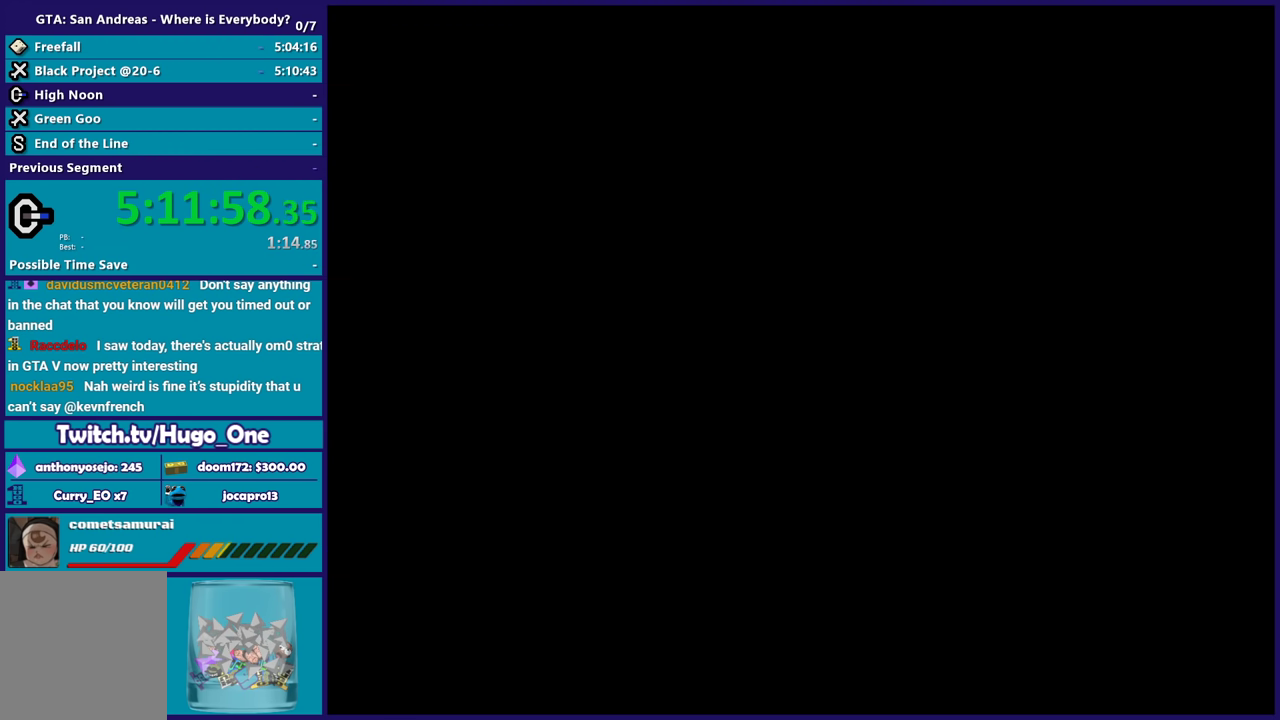
{"buttons": ["A"], "left_stick": "up", "right_stick": "center", "button_events": [[400, "A", "down"]]}
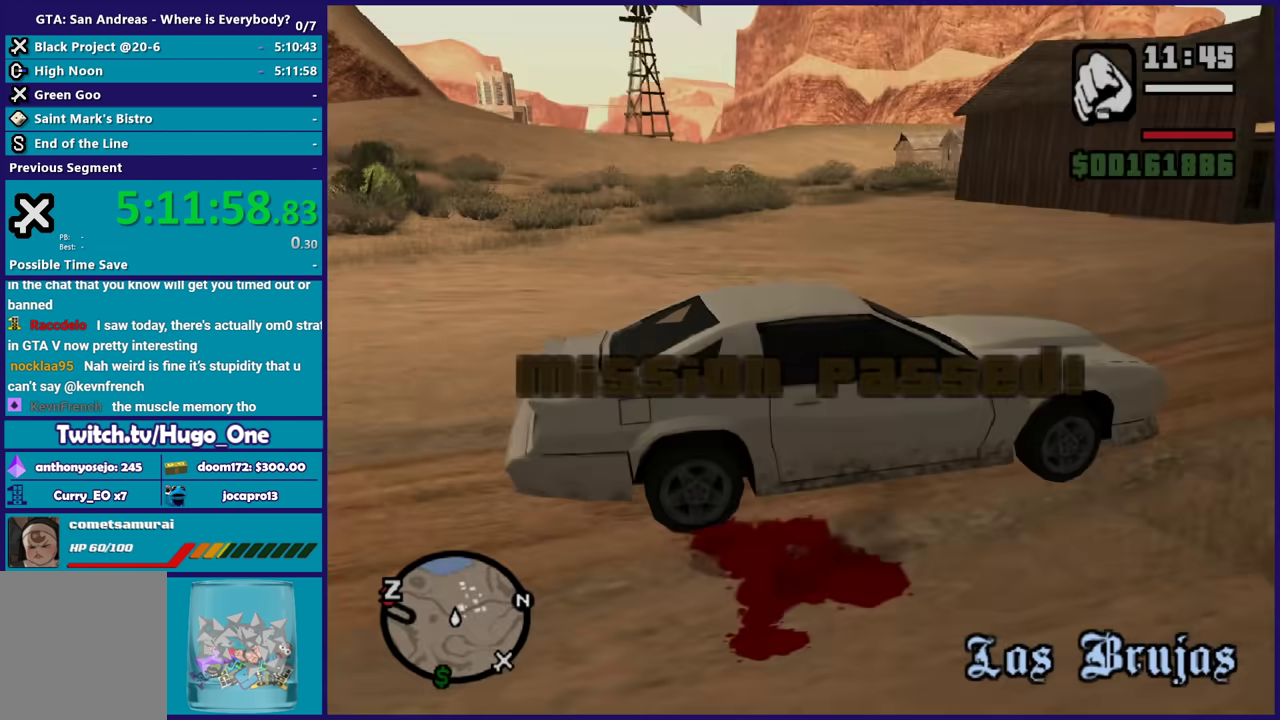
{"buttons": [], "left_stick": "center", "right_stick": "center", "button_events": [[34, "A", "up"], [234, "Y", "down"], [334, "Y", "up"], [401, "Y", "down"], [501, "Y", "up"]]}
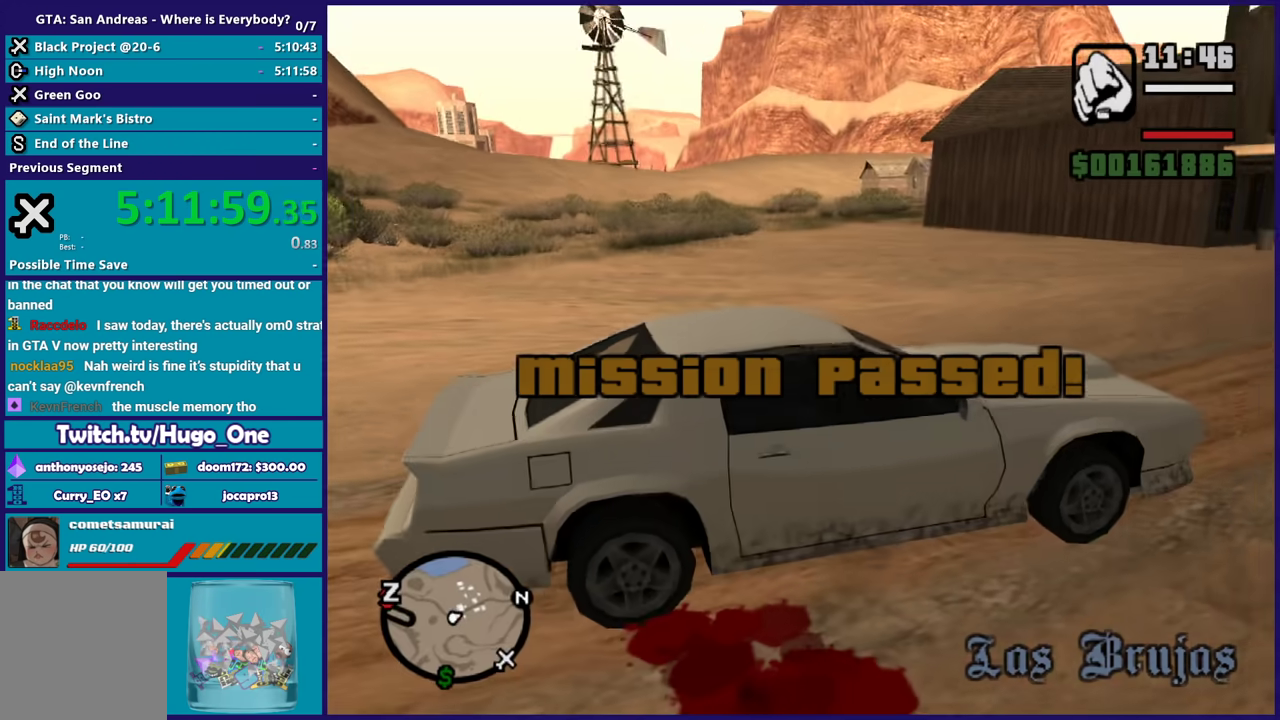
{"buttons": [], "left_stick": "center", "right_stick": "right", "button_events": [[66, "Y", "down"], [167, "Y", "up"]]}
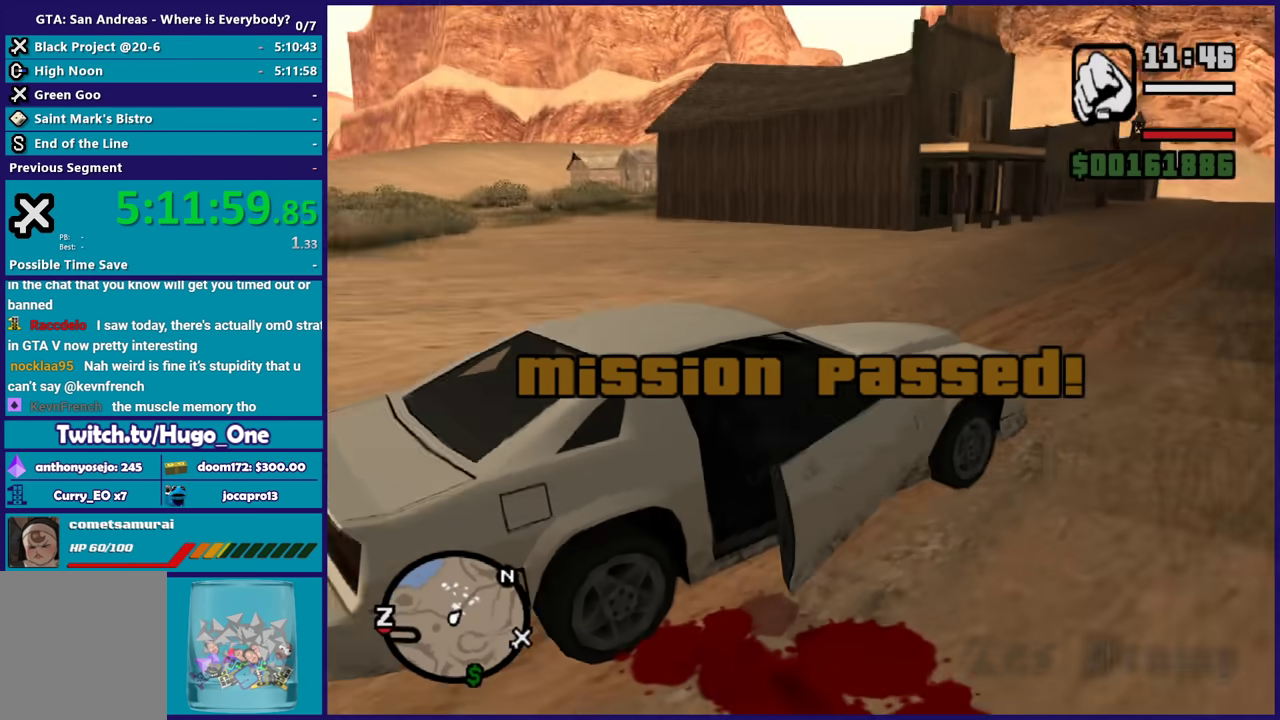
{"buttons": [], "left_stick": "center", "right_stick": "center", "button_events": []}
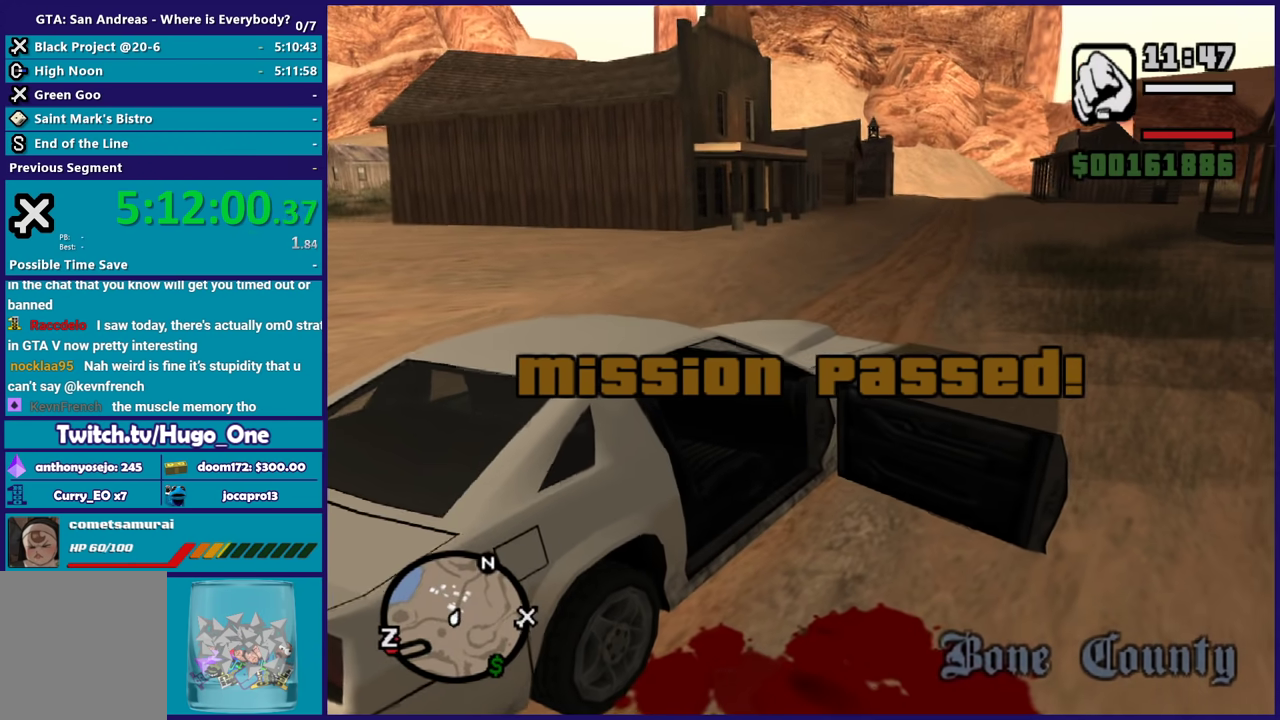
{"buttons": [], "left_stick": "center", "right_stick": "center", "button_events": []}
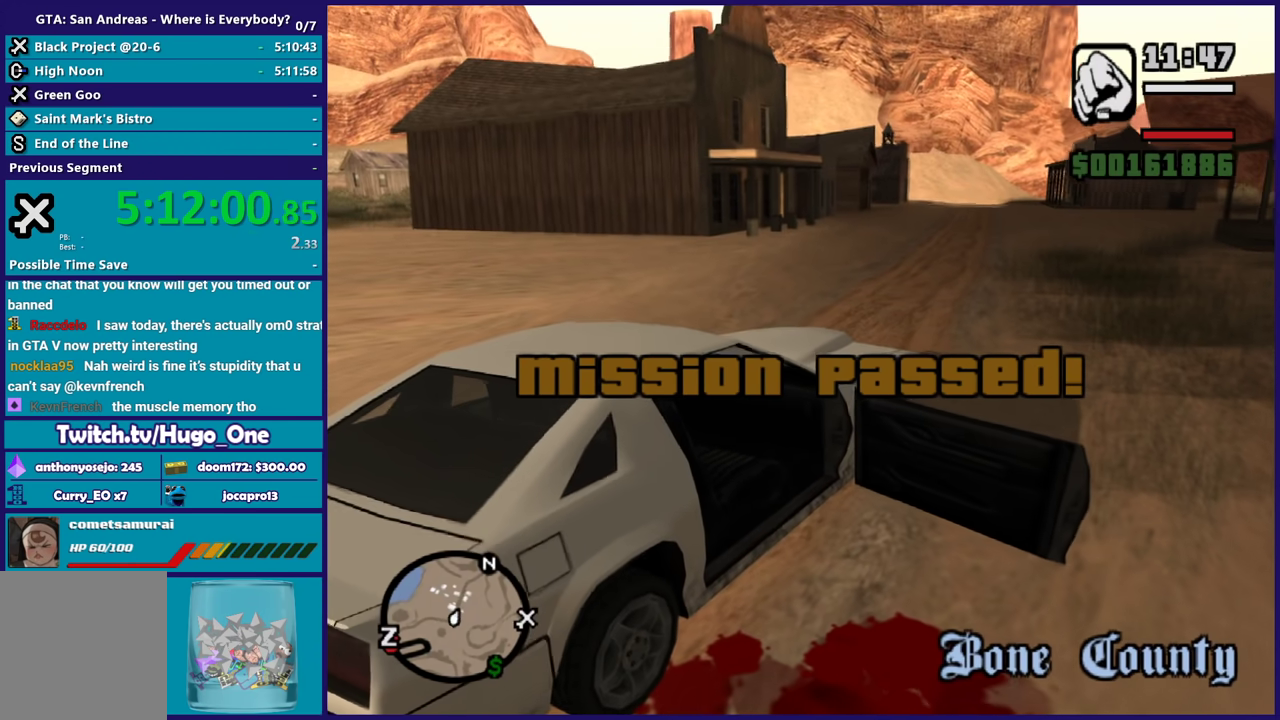
{"buttons": ["A"], "left_stick": "center", "right_stick": "center", "button_events": [[501, "A", "down"]]}
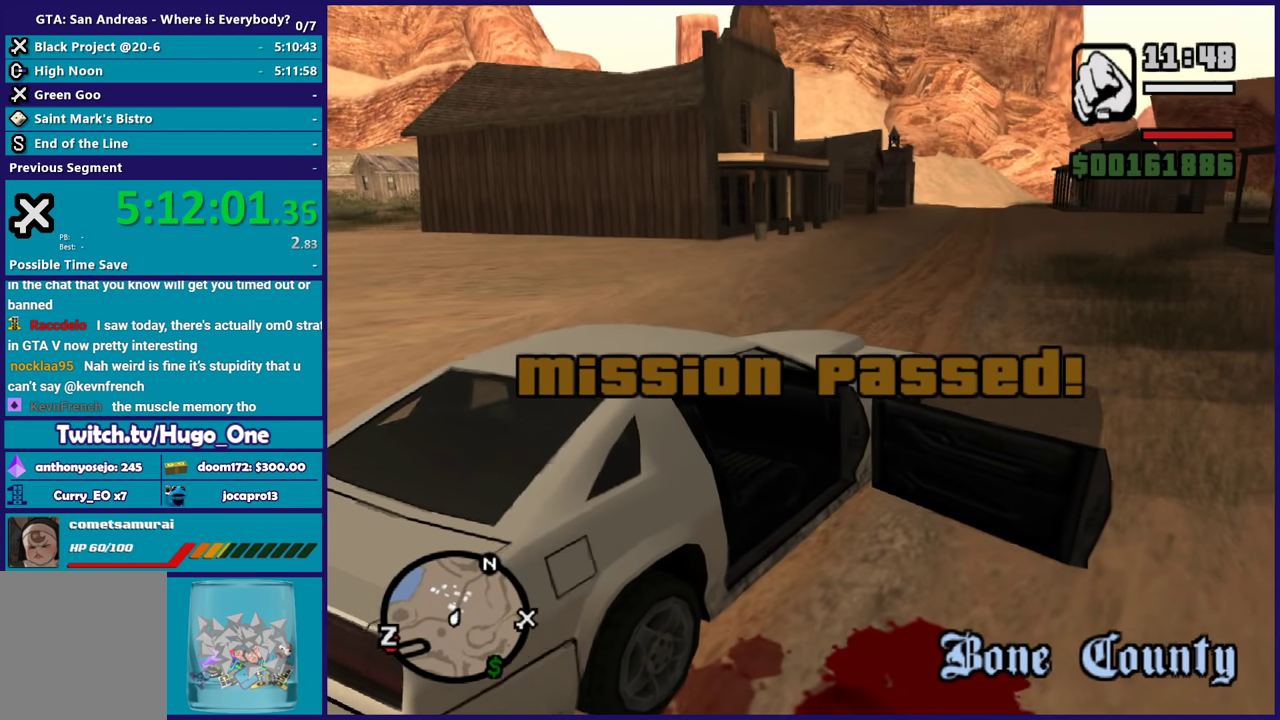
{"buttons": ["A", "R2"], "left_stick": "center", "right_stick": "center", "button_events": [[33, "R2", "down"]]}
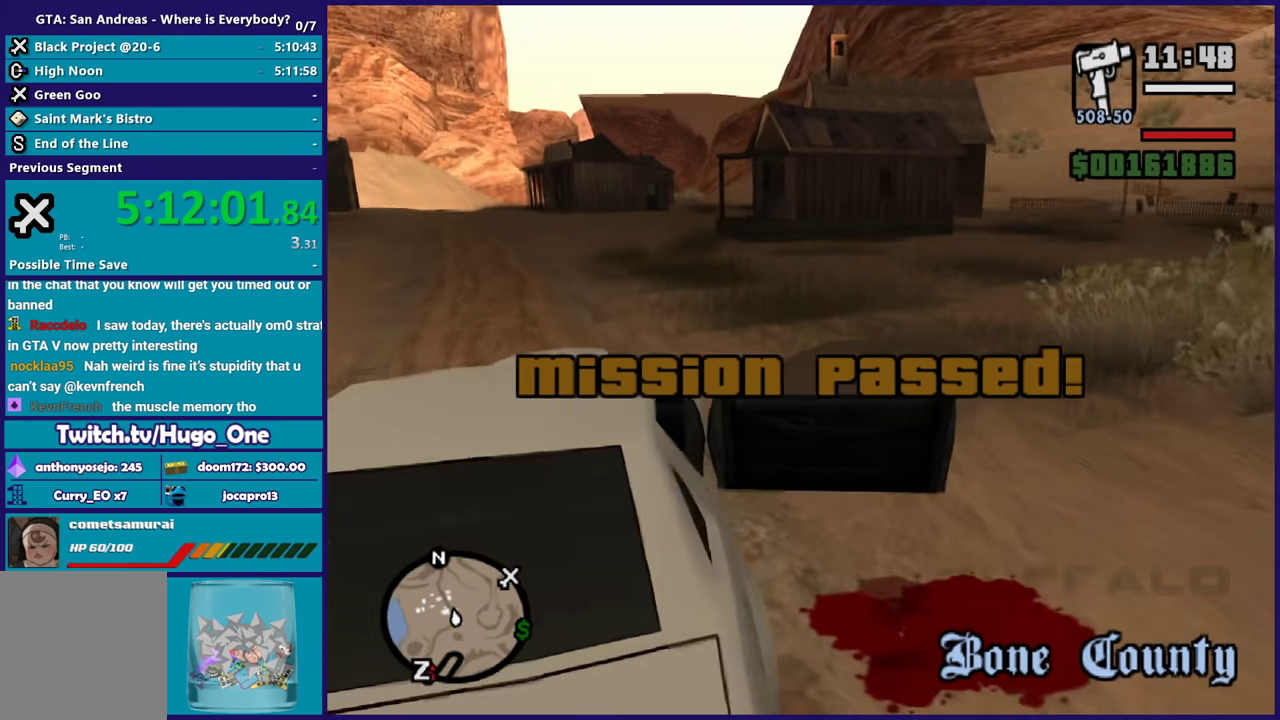
{"buttons": ["R2"], "left_stick": "left", "right_stick": "center", "button_events": [[300, "A", "up"]]}
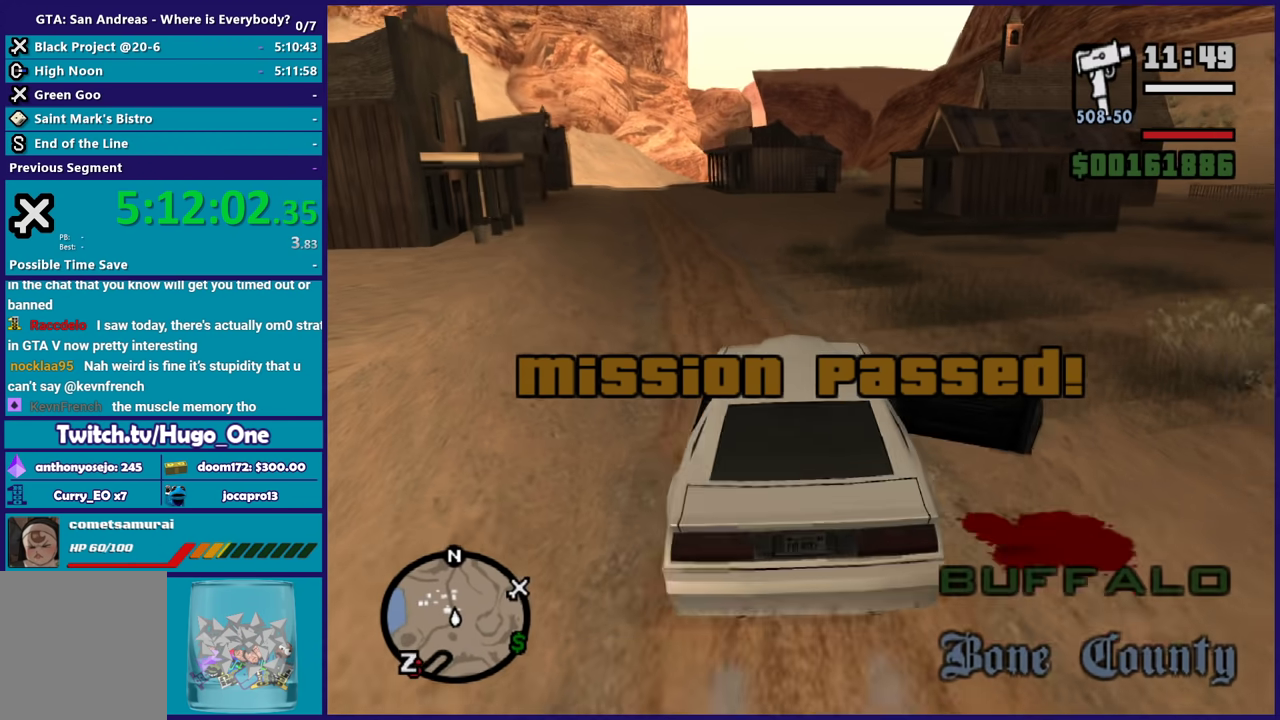
{"buttons": ["R2"], "left_stick": "center", "right_stick": "center", "button_events": []}
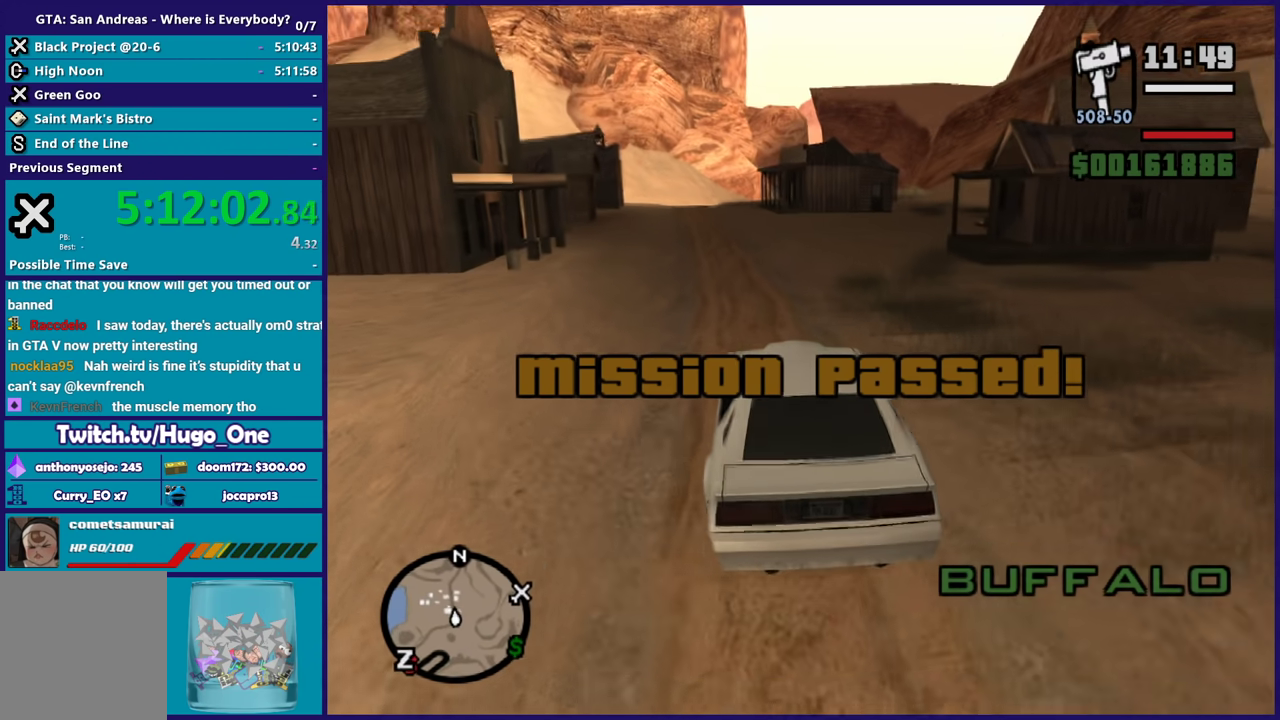
{"buttons": ["R2"], "left_stick": "down-right", "right_stick": "center", "button_events": []}
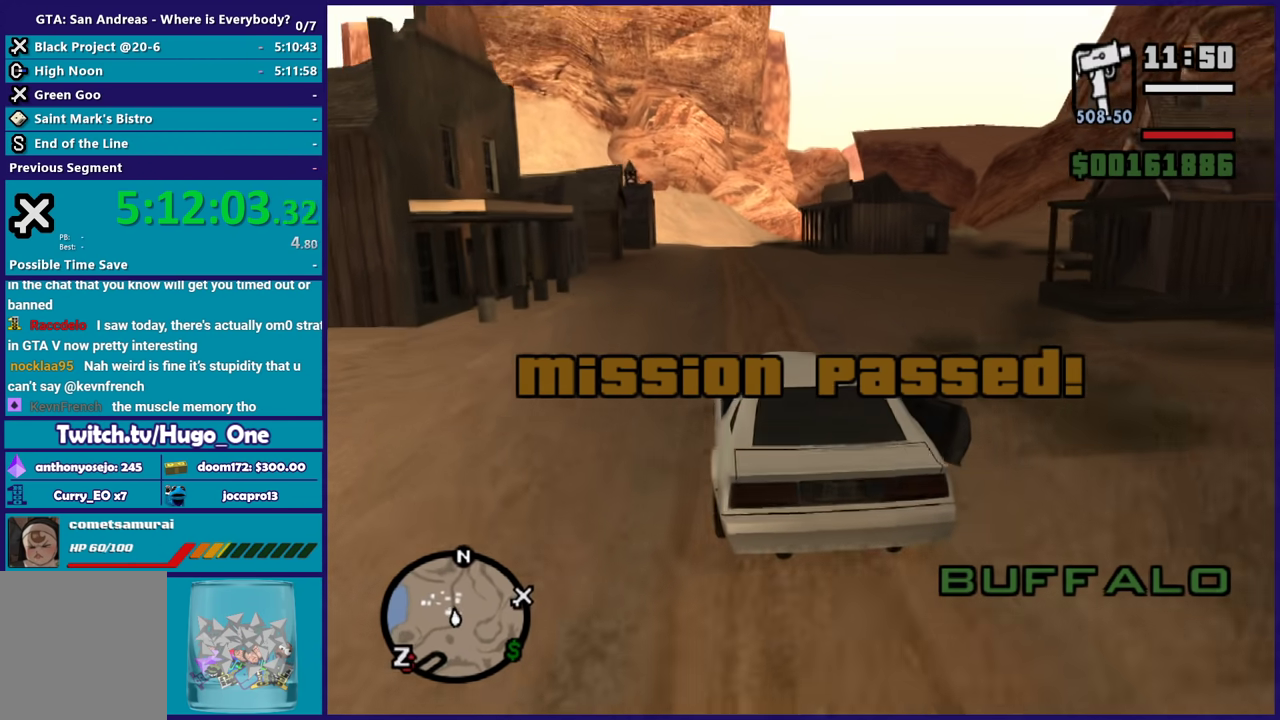
{"buttons": ["R2"], "left_stick": "left", "right_stick": "down", "button_events": []}
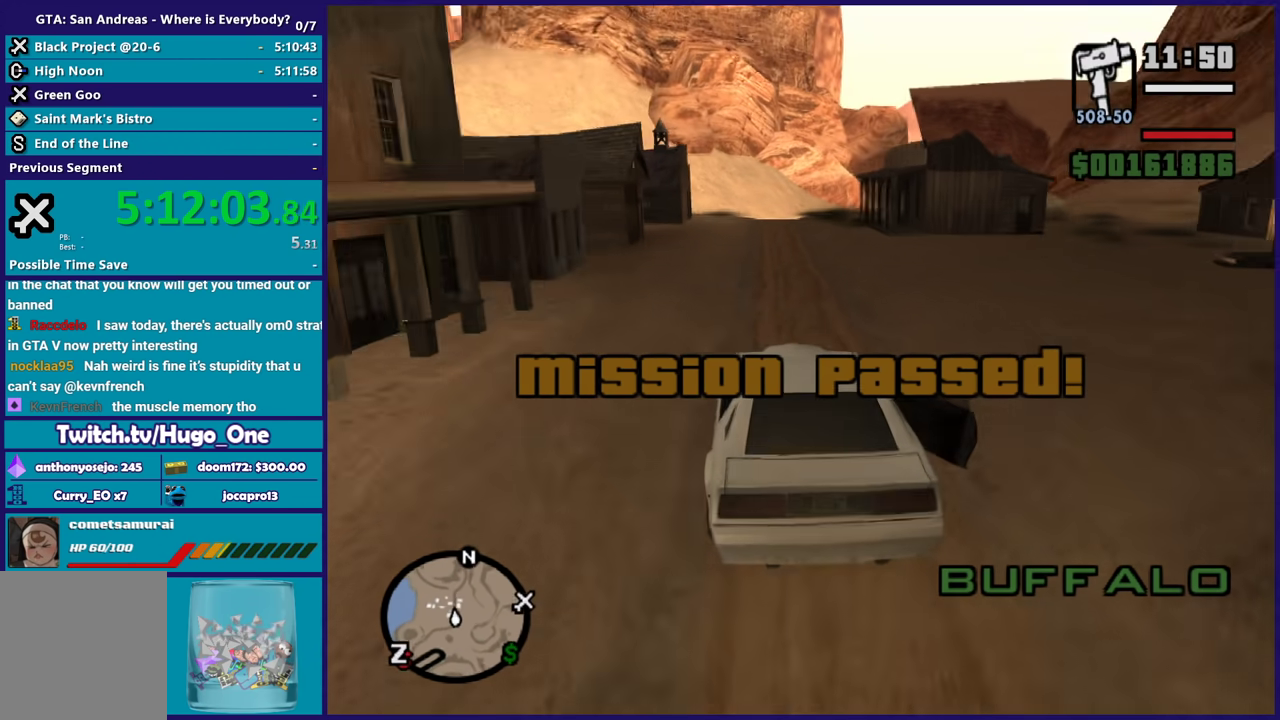
{"buttons": ["R2"], "left_stick": "left", "right_stick": "down", "button_events": []}
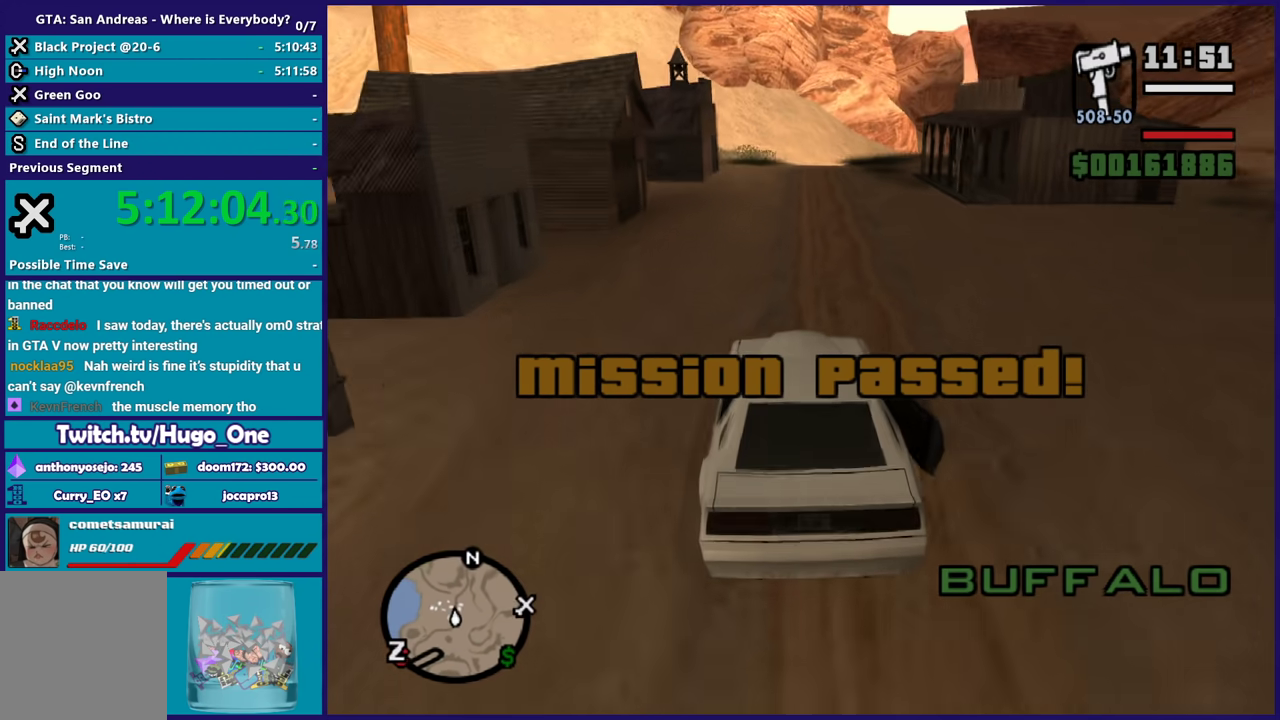
{"buttons": ["R2"], "left_stick": "left", "right_stick": "down", "button_events": []}